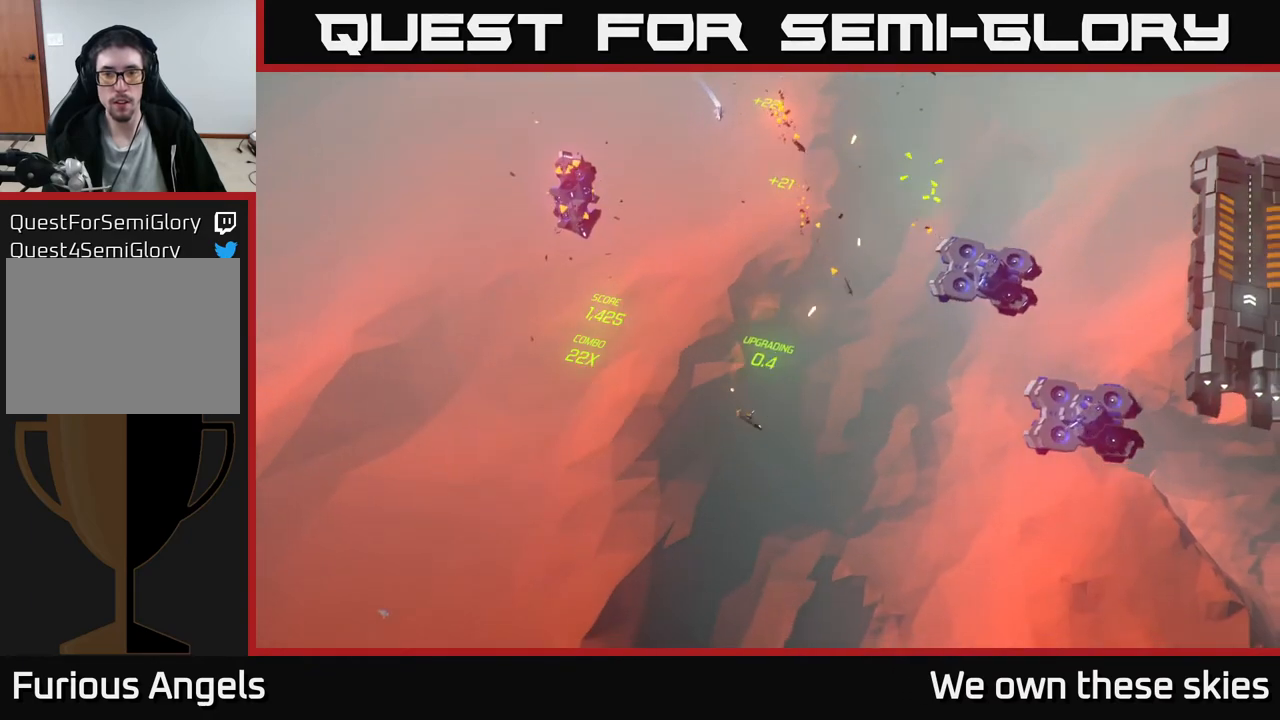
Gameplay with a controller (Xbox layout); each line is a JSON object with the inputs held at the frame after it. "events" lists button and stick changes between this image and that frame as [ms after this image, input, new state], when the widget could be followed in between. Not read: right_stick.
{"buttons": [], "left_stick": "up", "events": [[167, "left_stick", "center"], [250, "left_stick", "up"]]}
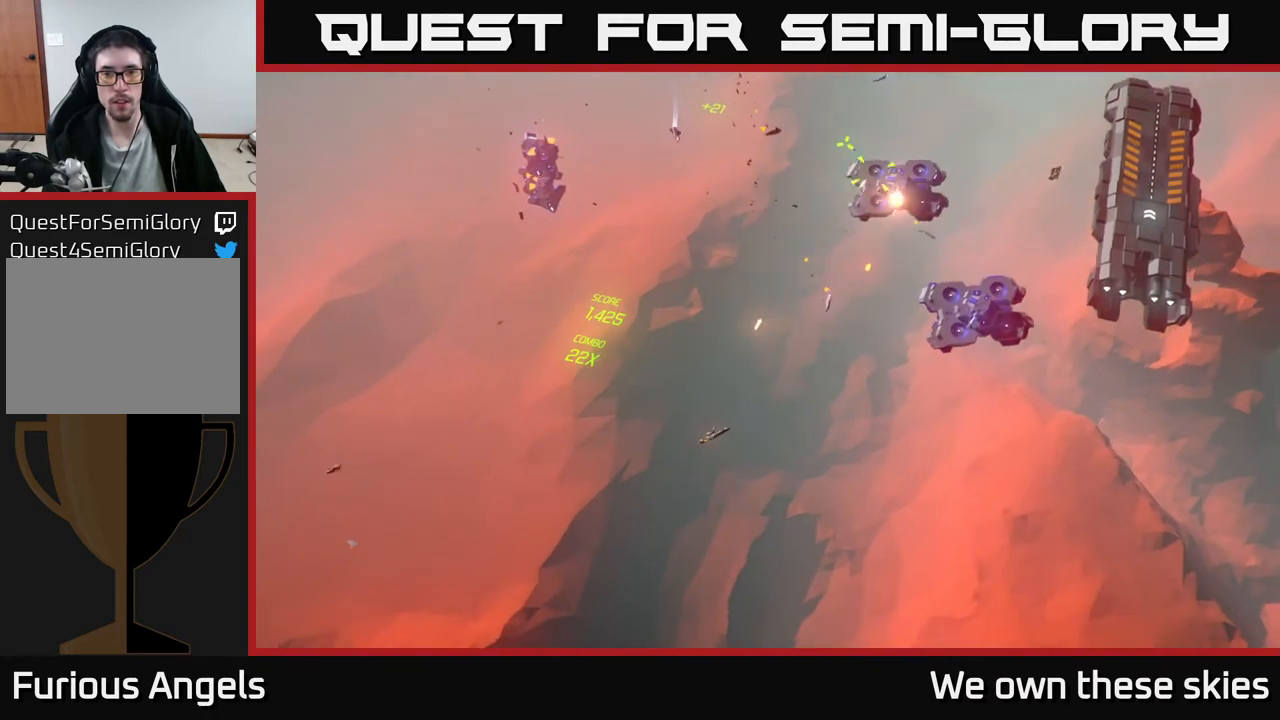
{"buttons": [], "left_stick": "center", "events": [[17, "left_stick", "up-right"], [417, "left_stick", "center"]]}
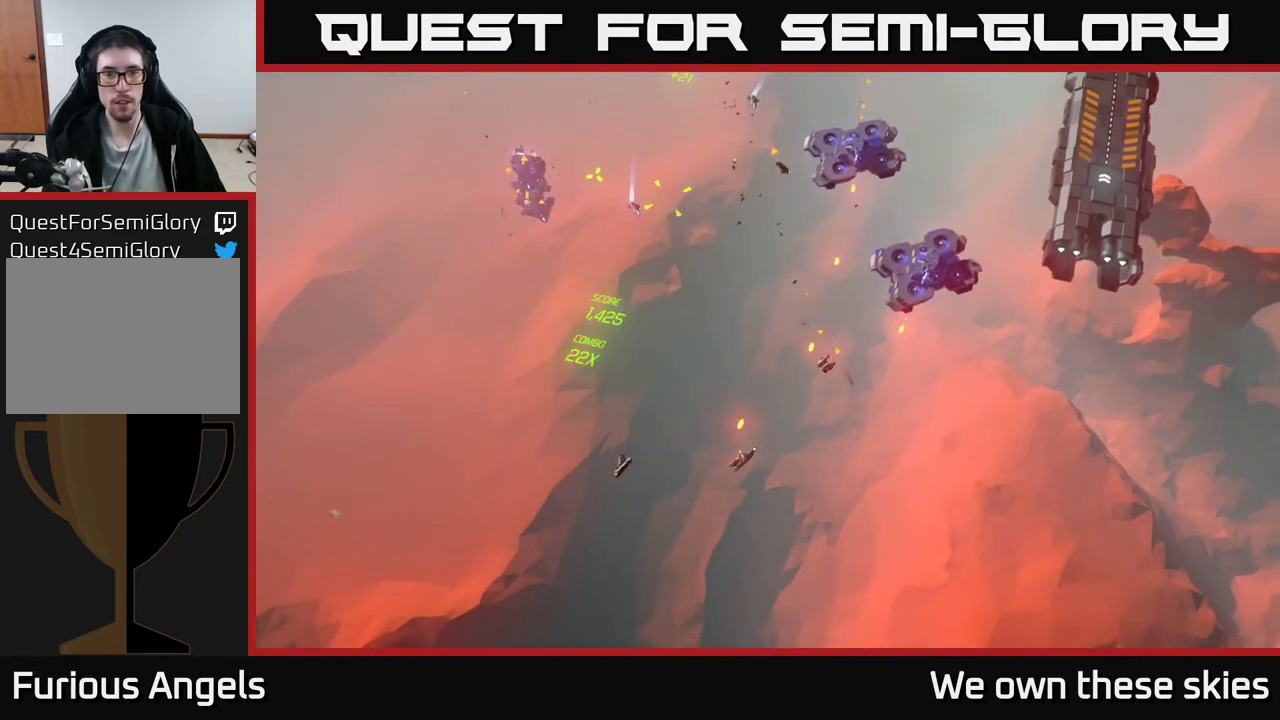
{"buttons": [], "left_stick": "center", "events": []}
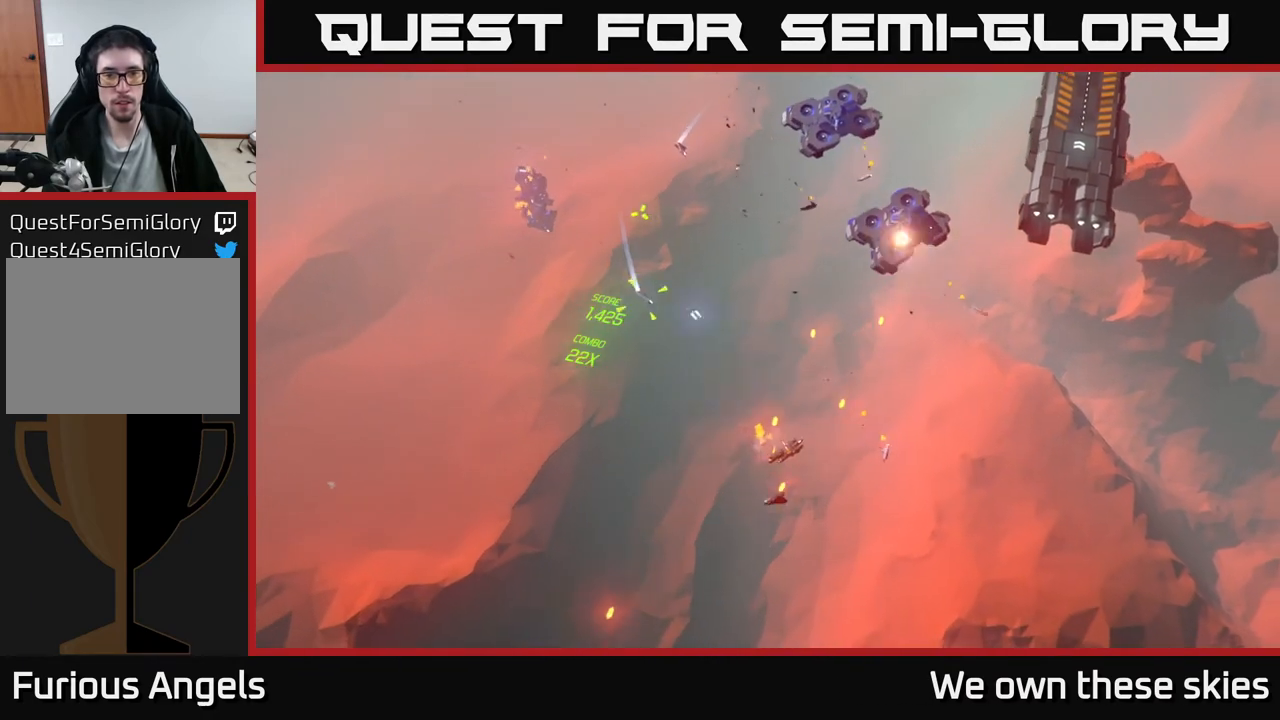
{"buttons": [], "left_stick": "right", "events": [[183, "left_stick", "right"], [250, "left_stick", "down-right"], [483, "left_stick", "right"]]}
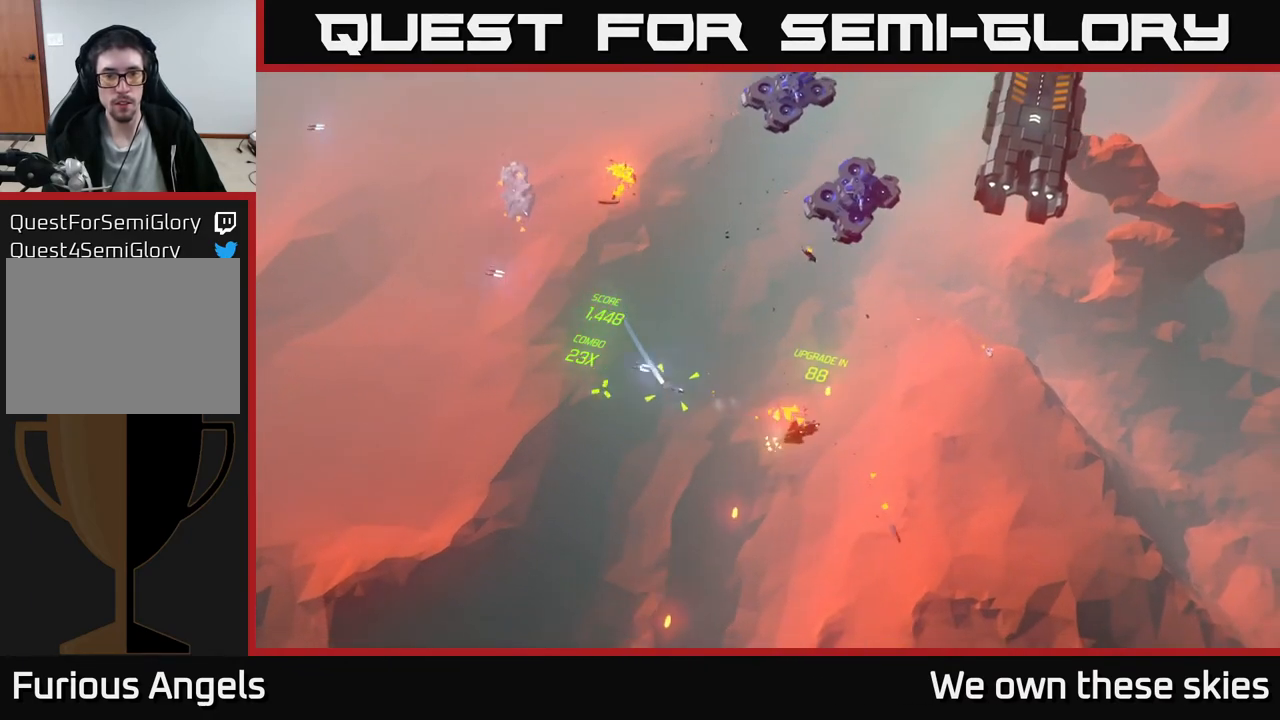
{"buttons": [], "left_stick": "center", "events": [[433, "left_stick", "center"]]}
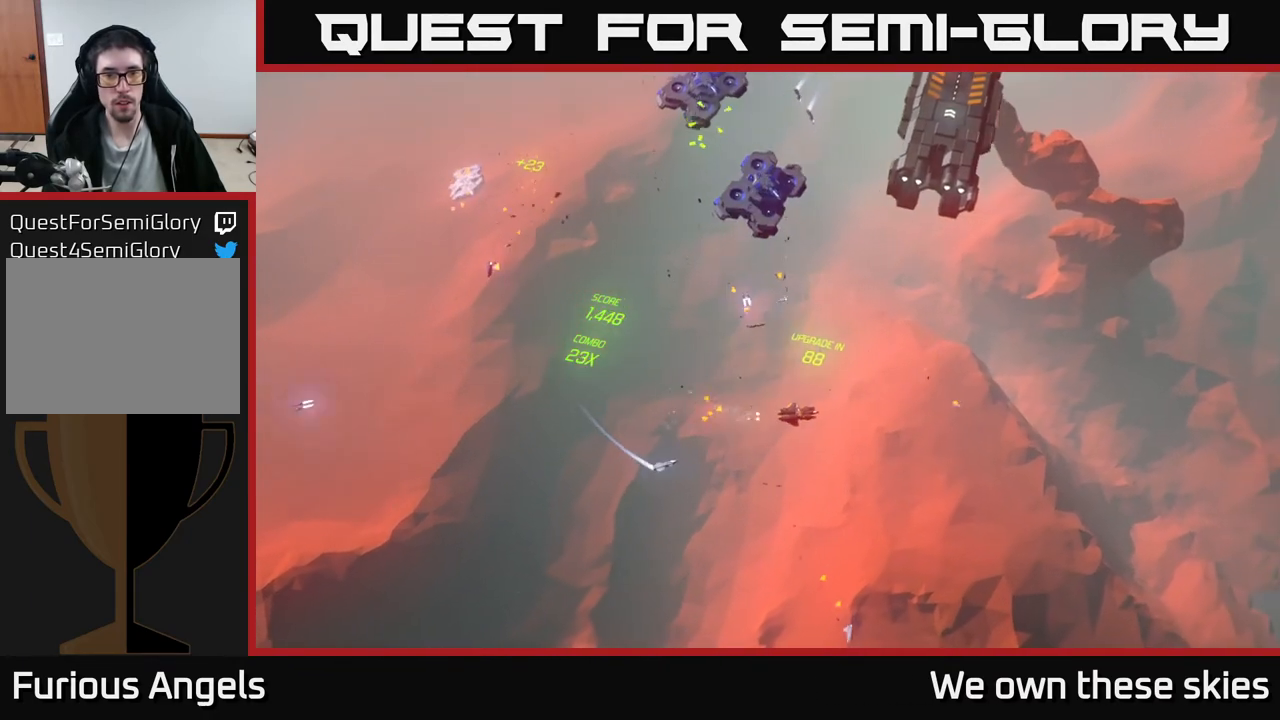
{"buttons": [], "left_stick": "center", "events": []}
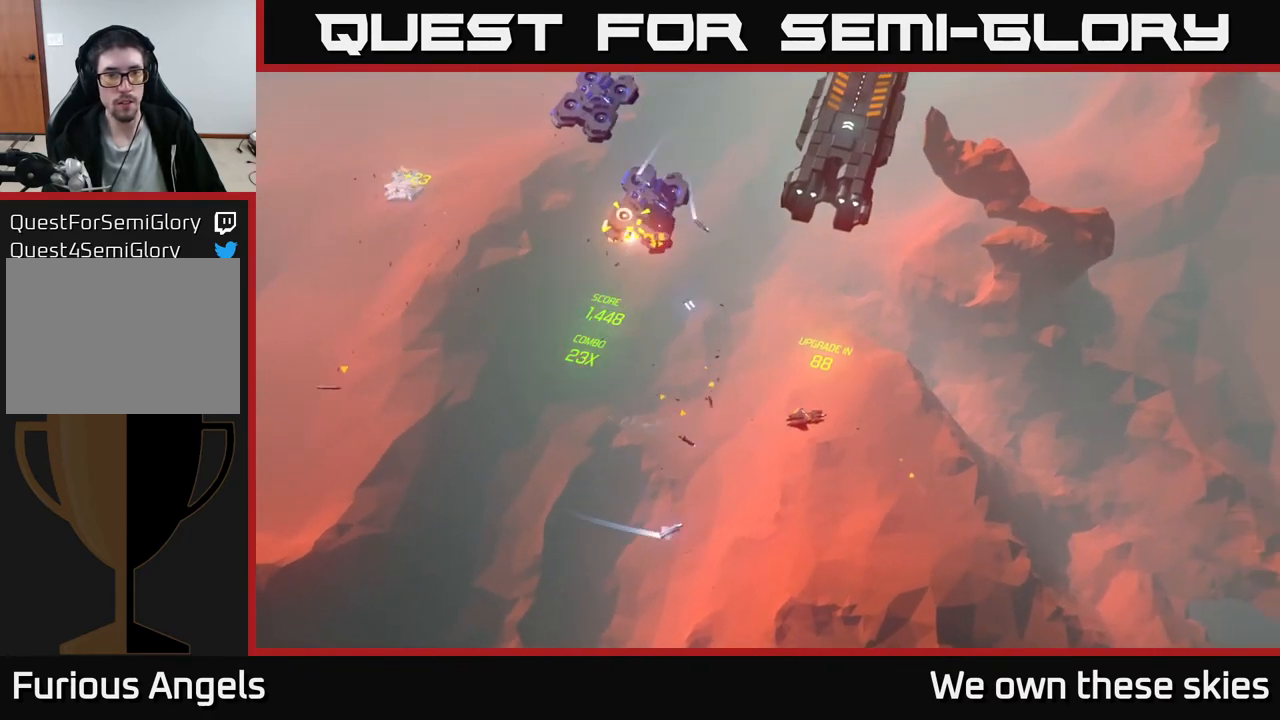
{"buttons": [], "left_stick": "center", "events": []}
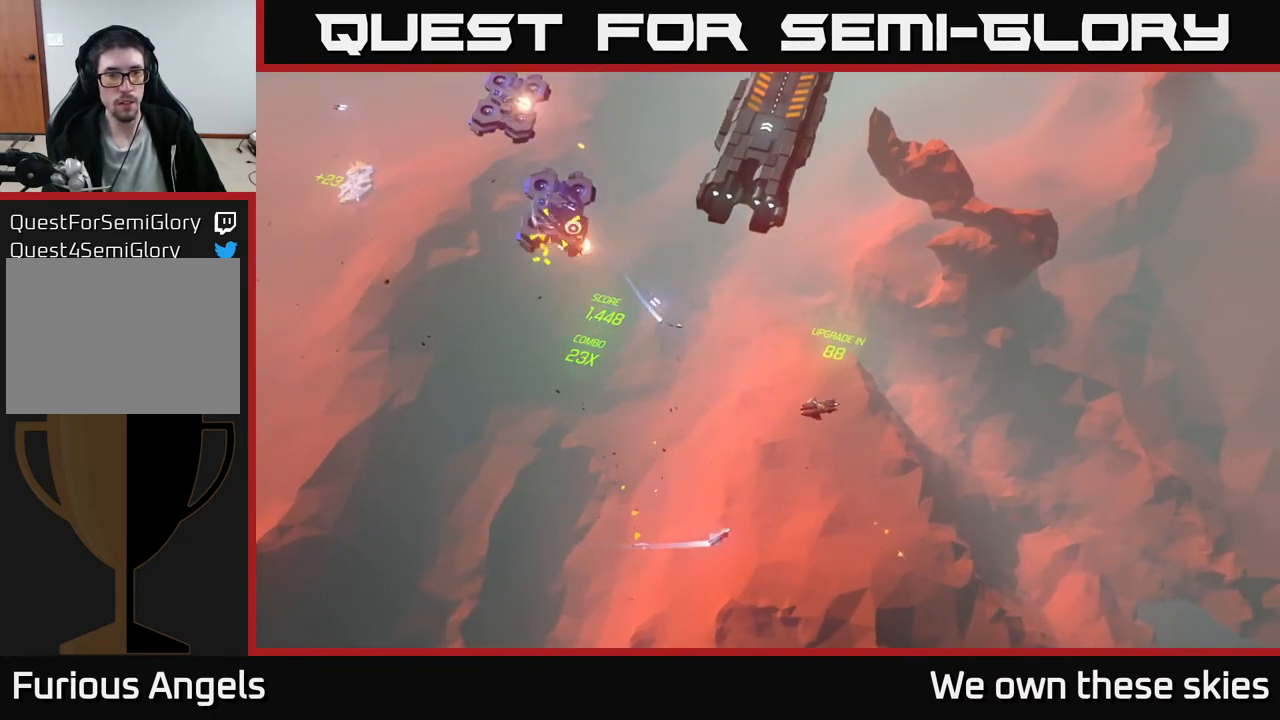
{"buttons": [], "left_stick": "right", "events": [[150, "left_stick", "up"], [333, "left_stick", "right"]]}
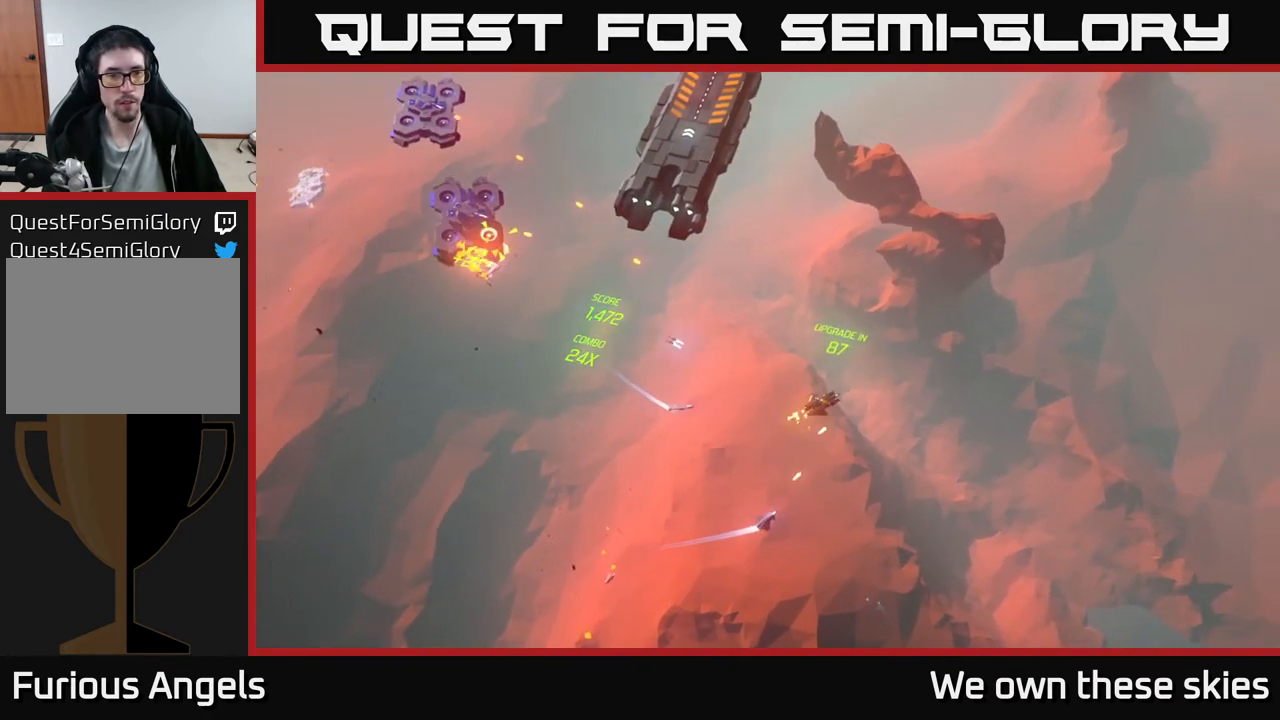
{"buttons": [], "left_stick": "up", "events": [[67, "left_stick", "up"]]}
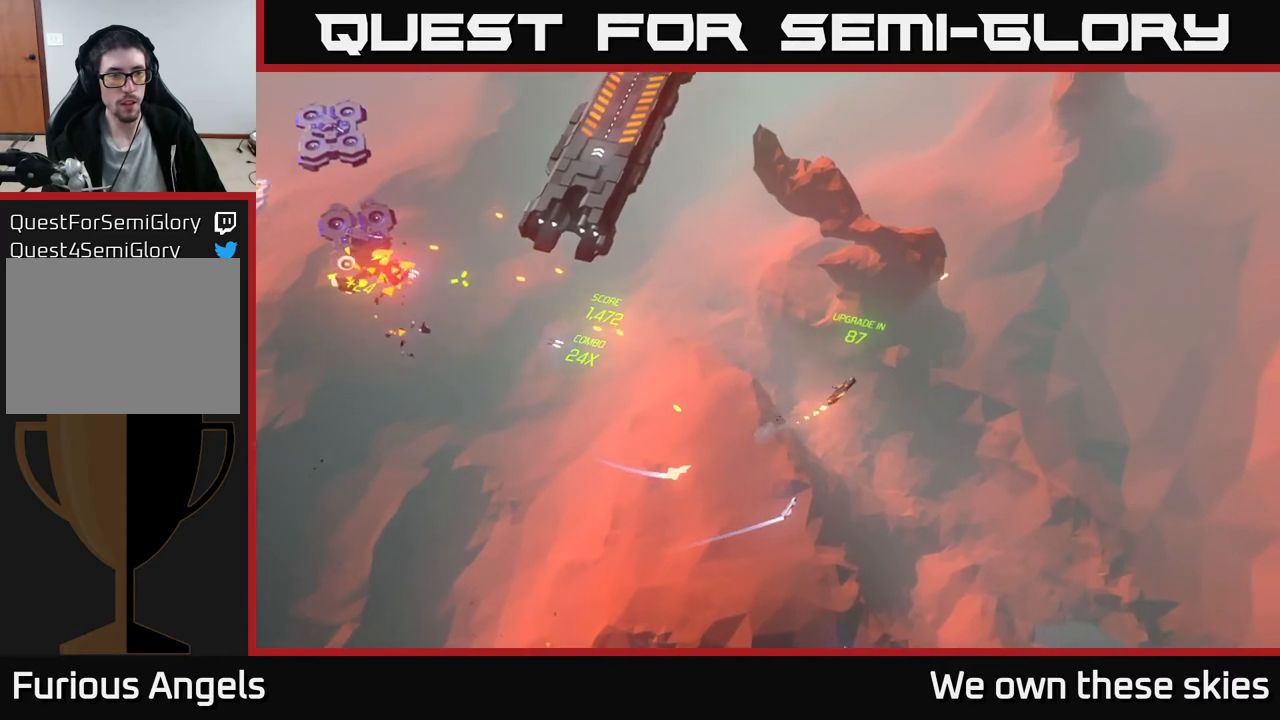
{"buttons": [], "left_stick": "left", "events": [[117, "left_stick", "up-left"], [267, "left_stick", "left"]]}
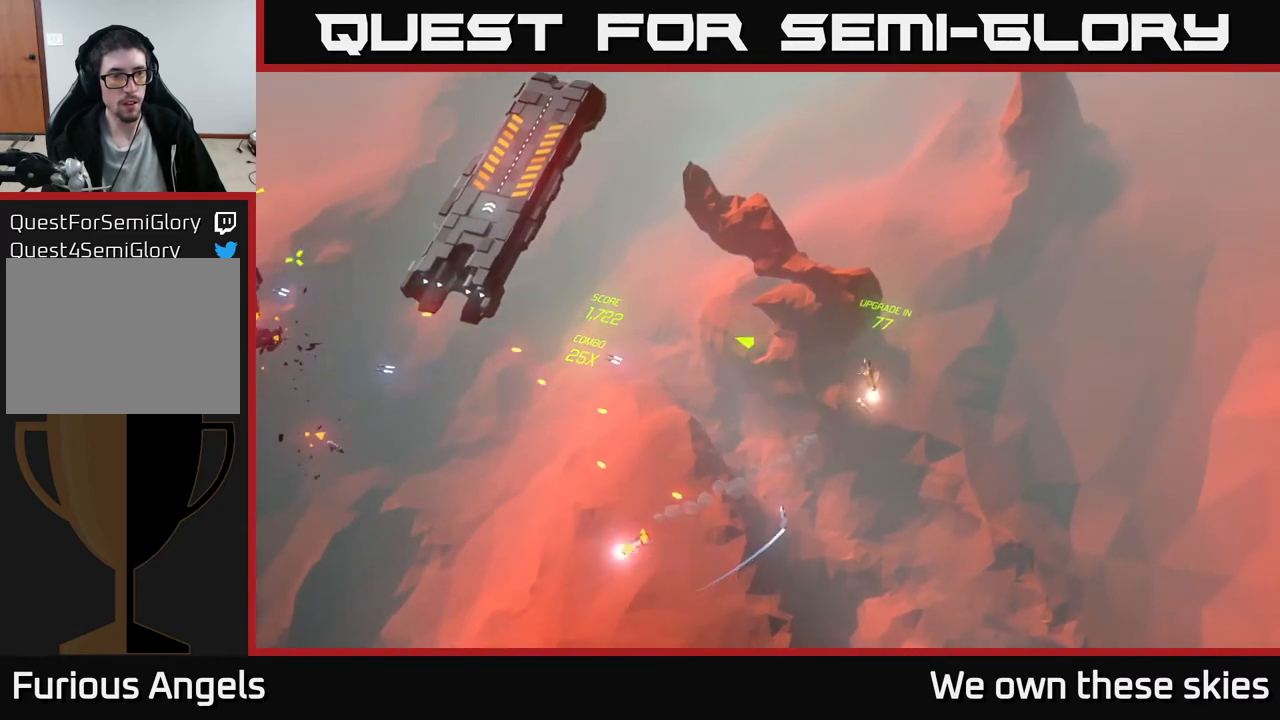
{"buttons": [], "left_stick": "left", "events": []}
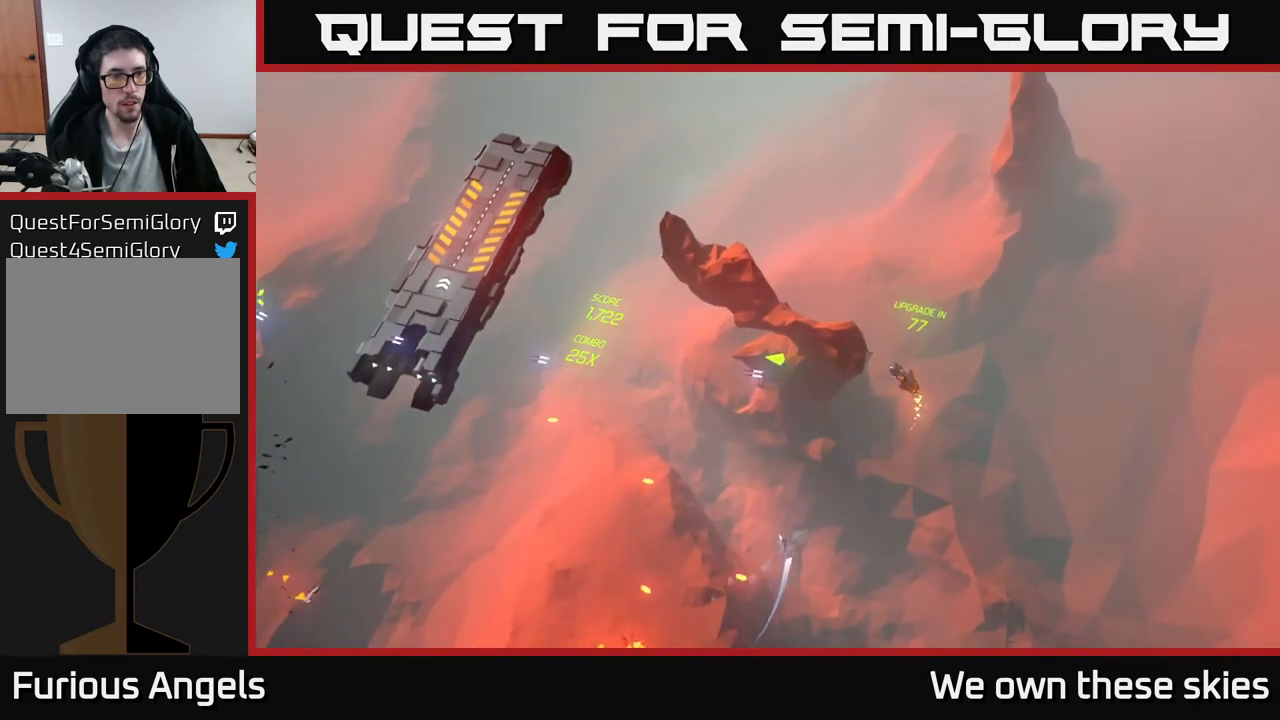
{"buttons": [], "left_stick": "down-left", "events": [[317, "left_stick", "down-left"]]}
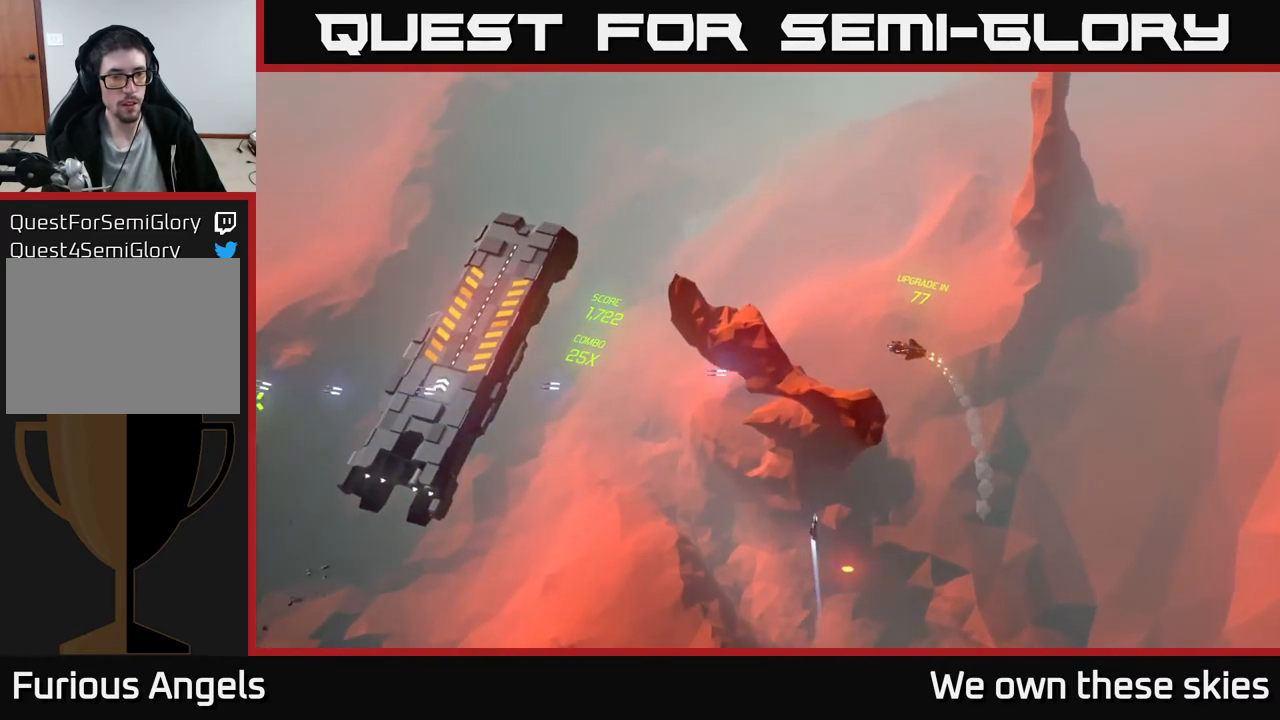
{"buttons": [], "left_stick": "down-left", "events": []}
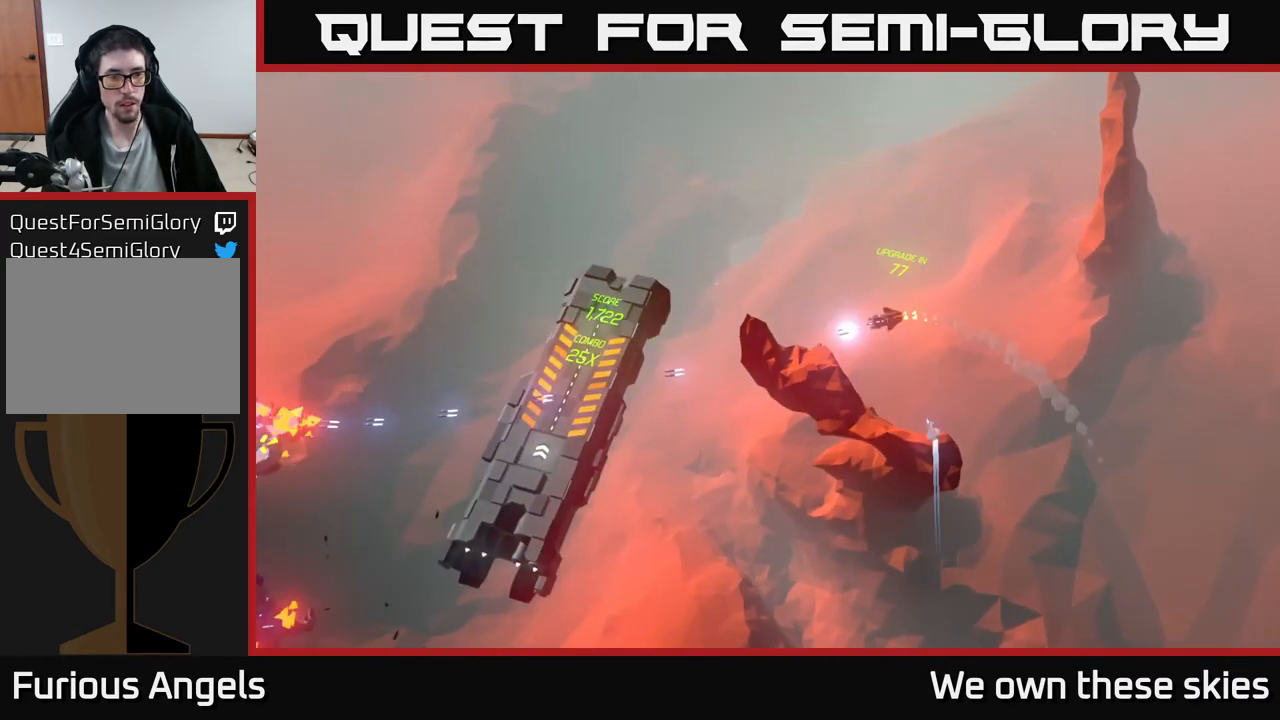
{"buttons": [], "left_stick": "up", "events": [[150, "left_stick", "center"], [467, "left_stick", "up"]]}
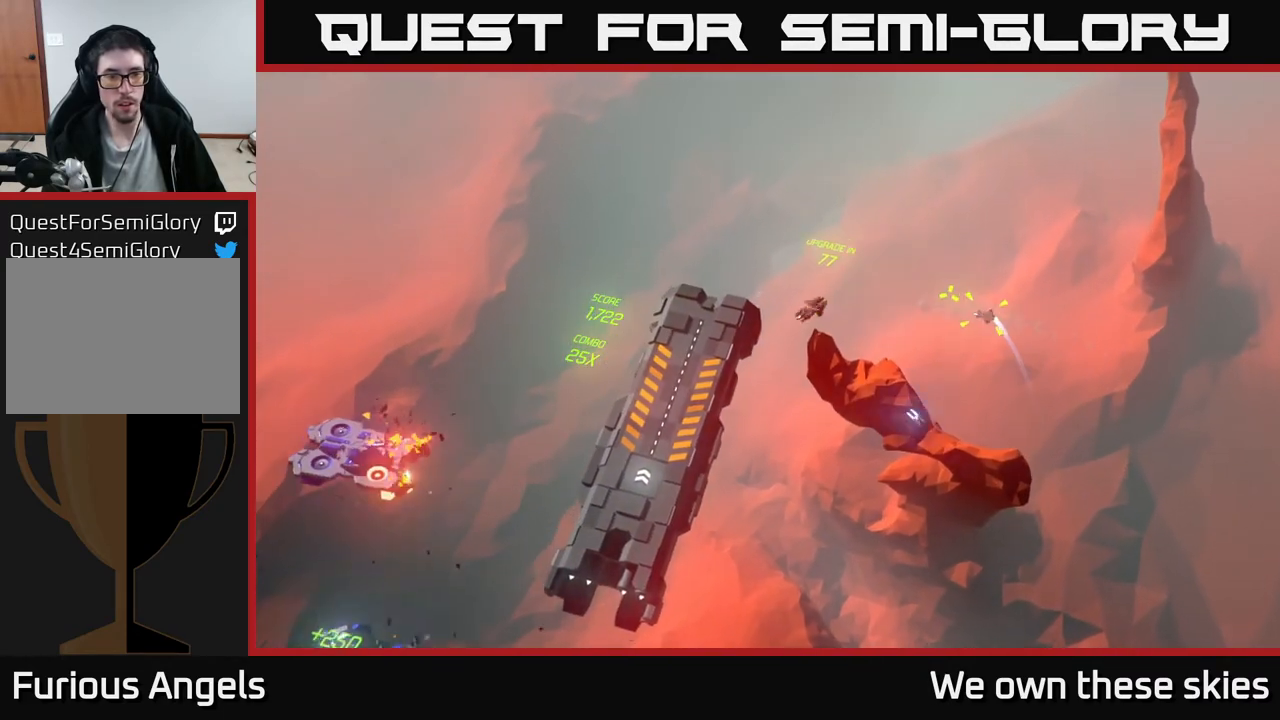
{"buttons": [], "left_stick": "left", "events": [[433, "left_stick", "left"]]}
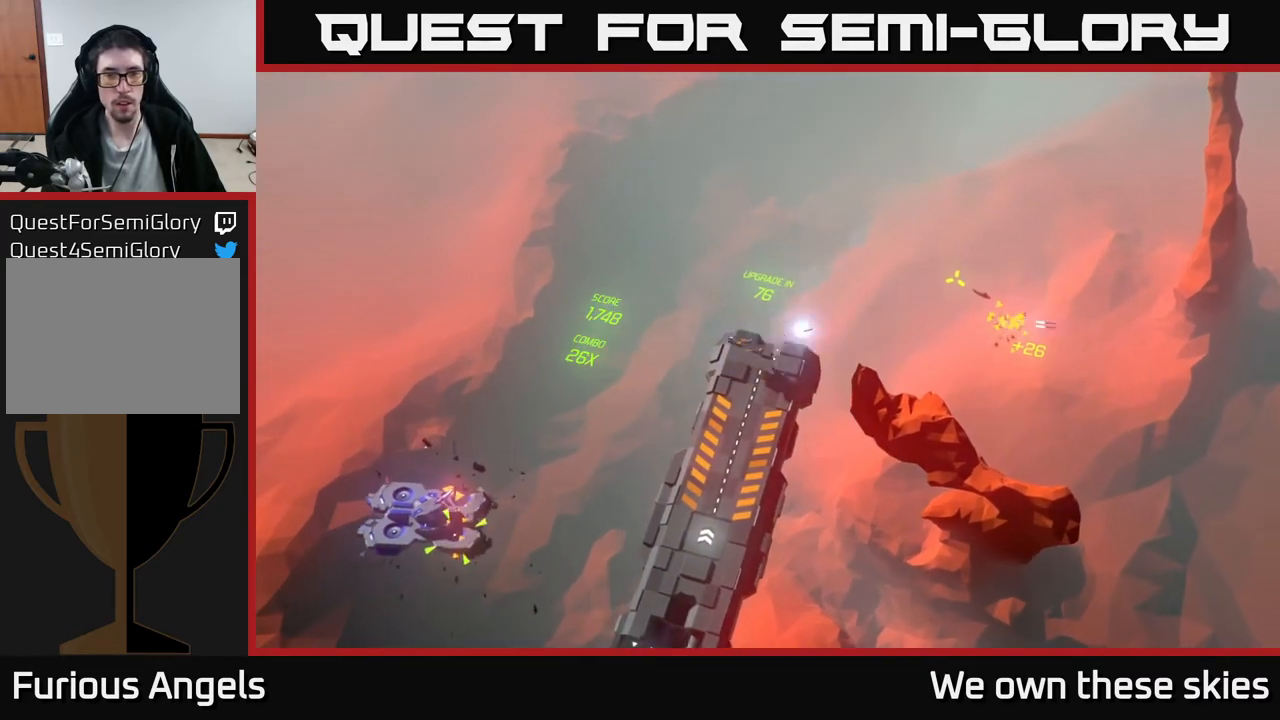
{"buttons": [], "left_stick": "center", "events": [[350, "left_stick", "center"]]}
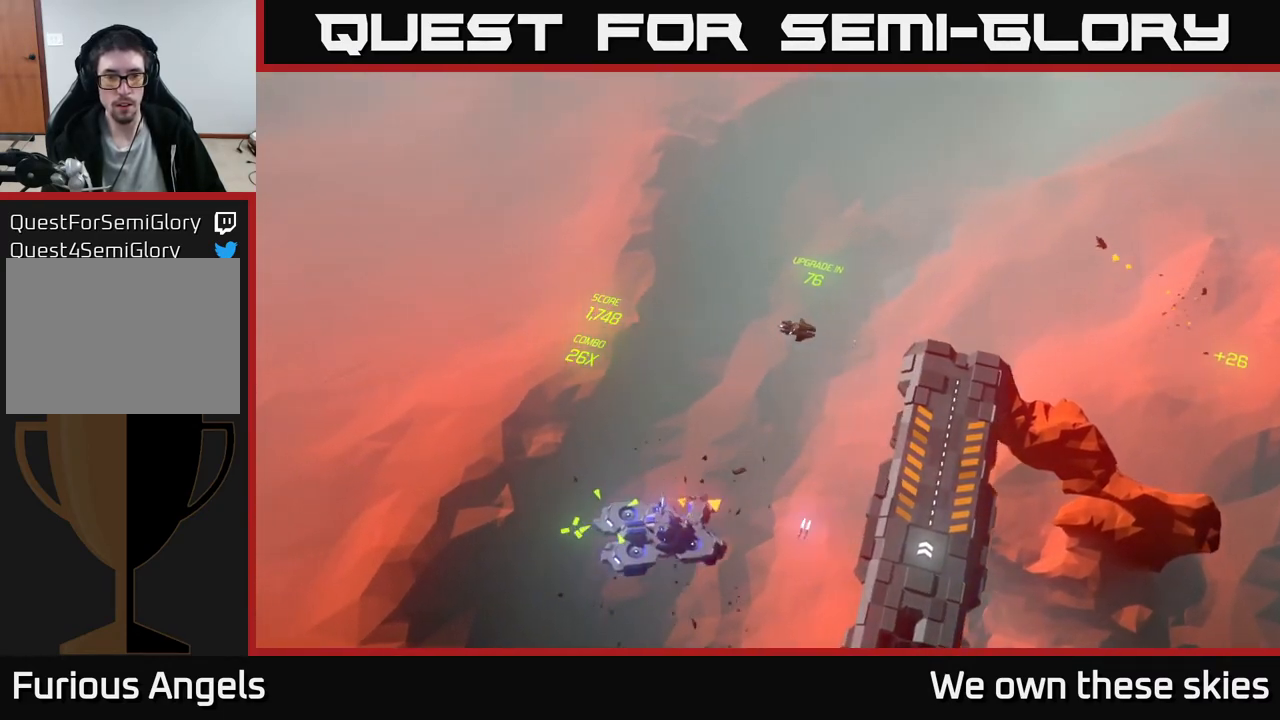
{"buttons": [], "left_stick": "down", "events": [[367, "left_stick", "down"]]}
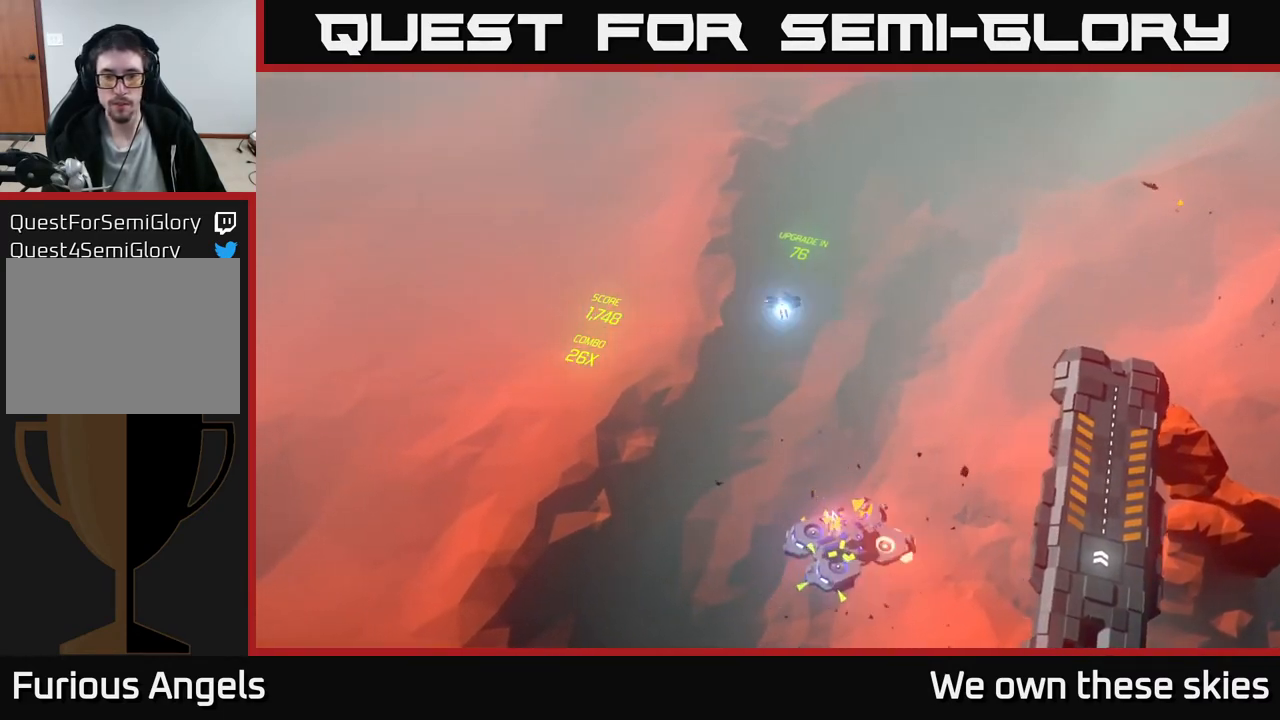
{"buttons": [], "left_stick": "down-right", "events": [[83, "left_stick", "down-right"]]}
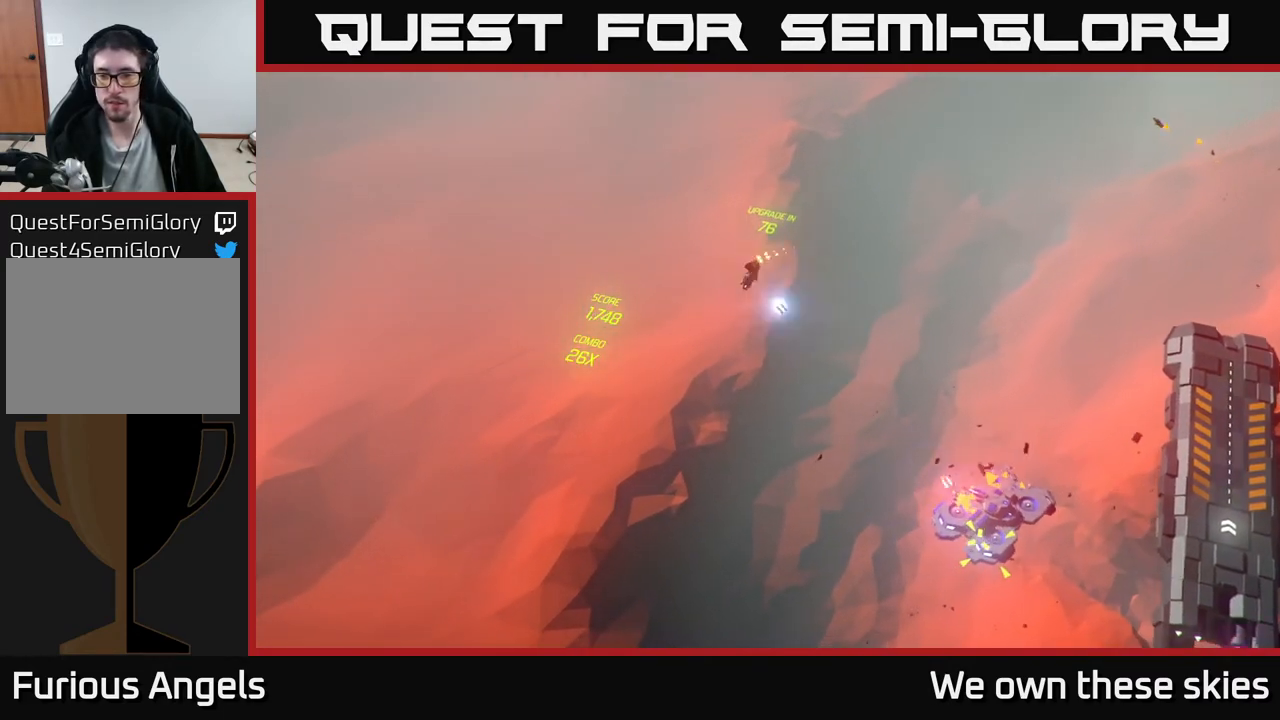
{"buttons": [], "left_stick": "center", "events": [[417, "left_stick", "center"]]}
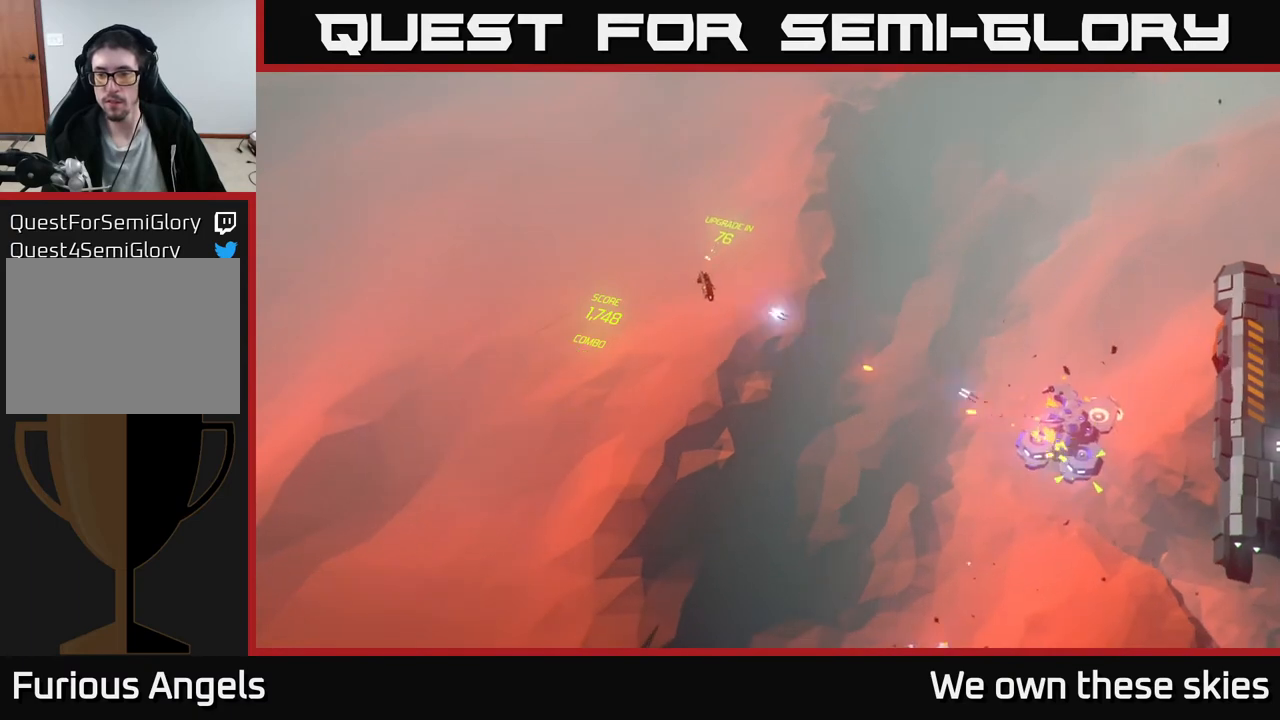
{"buttons": [], "left_stick": "down-right", "events": [[67, "left_stick", "right"], [167, "left_stick", "down"], [250, "left_stick", "down-left"], [367, "left_stick", "down"], [500, "left_stick", "down-right"]]}
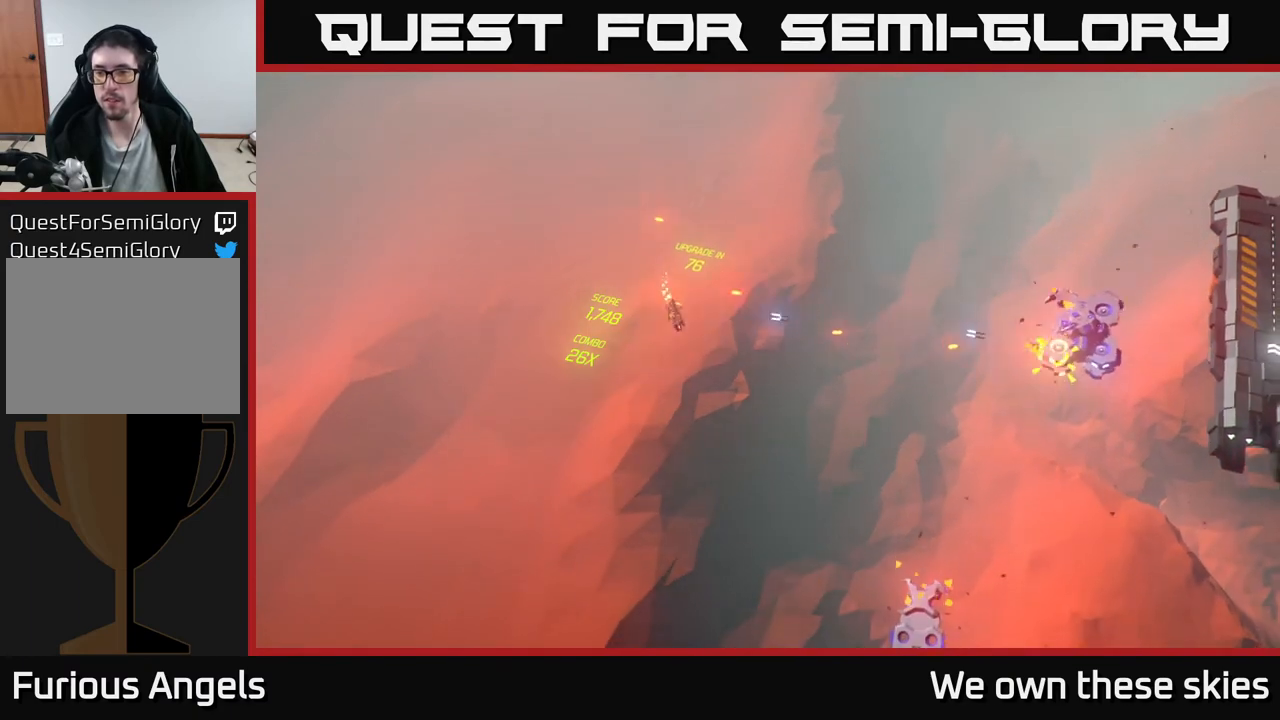
{"buttons": [], "left_stick": "right", "events": [[417, "left_stick", "right"]]}
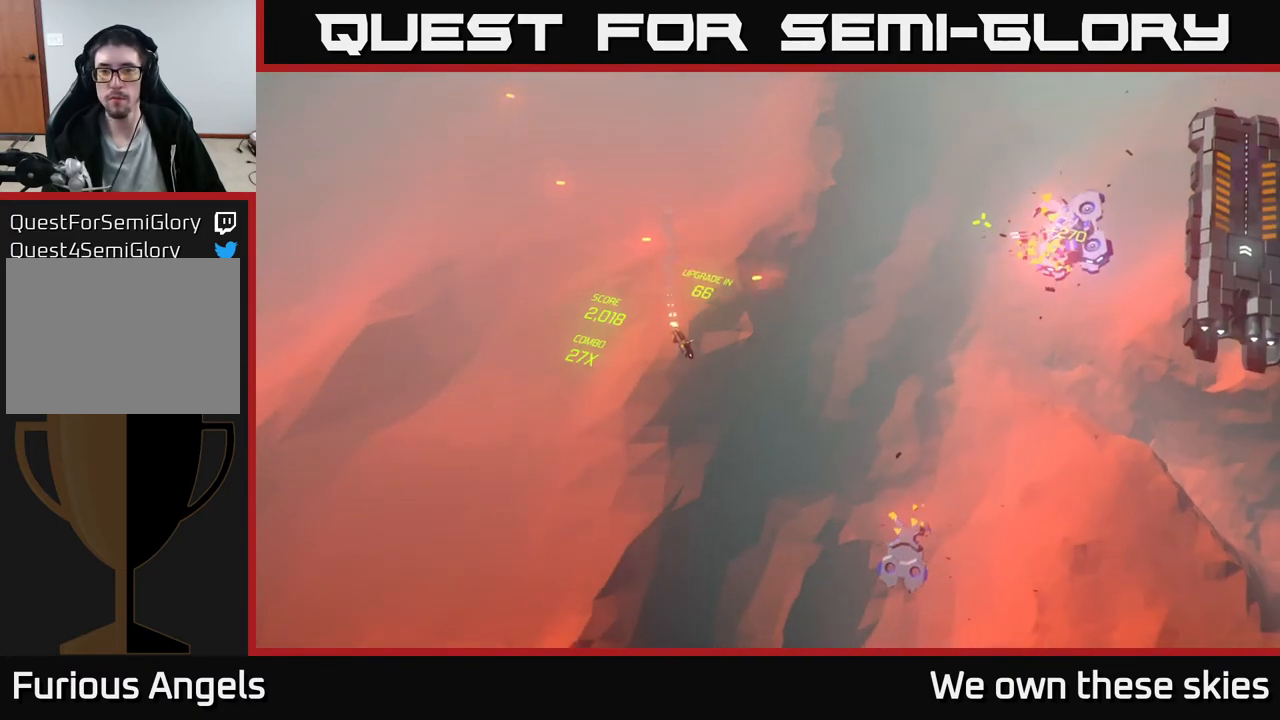
{"buttons": [], "left_stick": "up-right", "events": [[233, "left_stick", "up-right"]]}
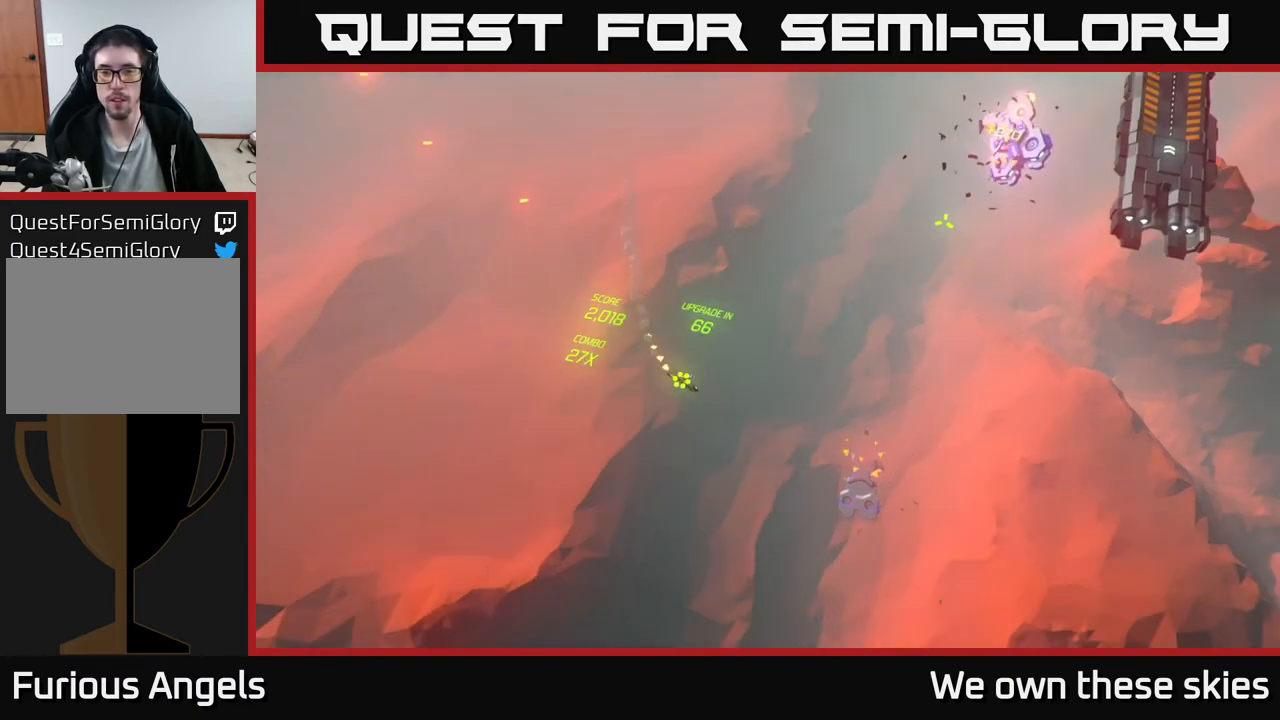
{"buttons": [], "left_stick": "up", "events": [[33, "left_stick", "up"]]}
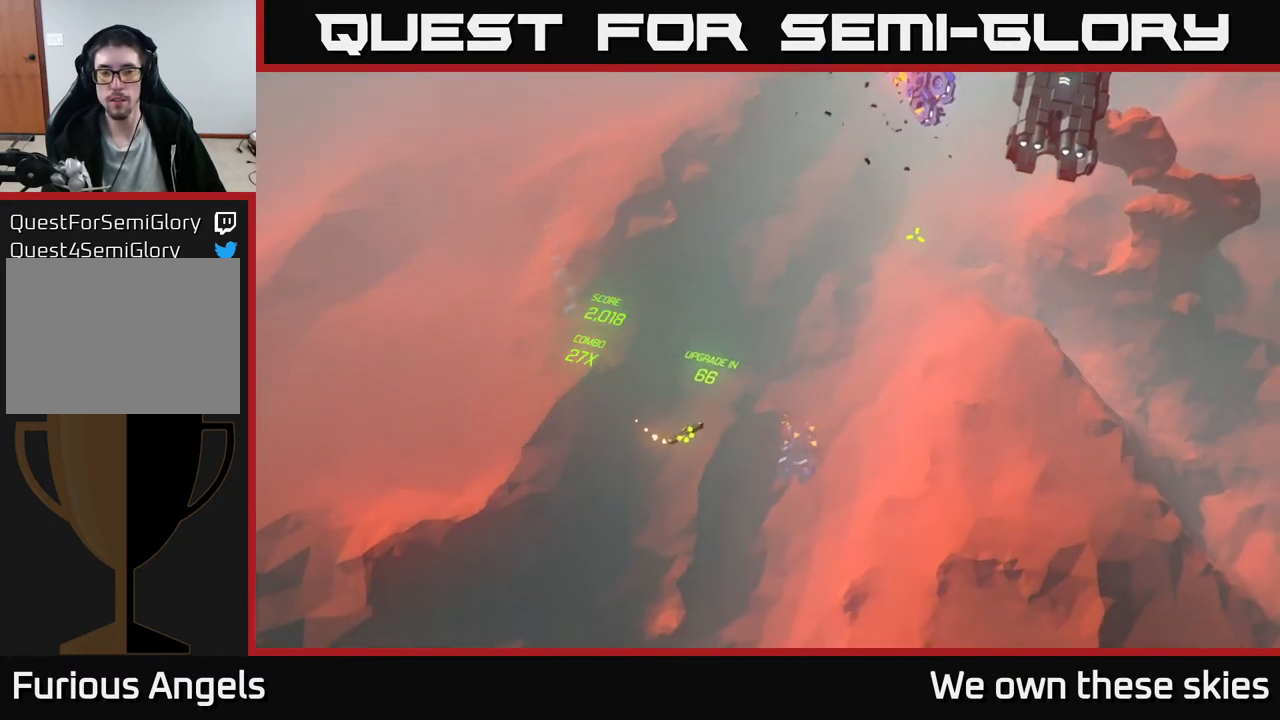
{"buttons": [], "left_stick": "up", "events": []}
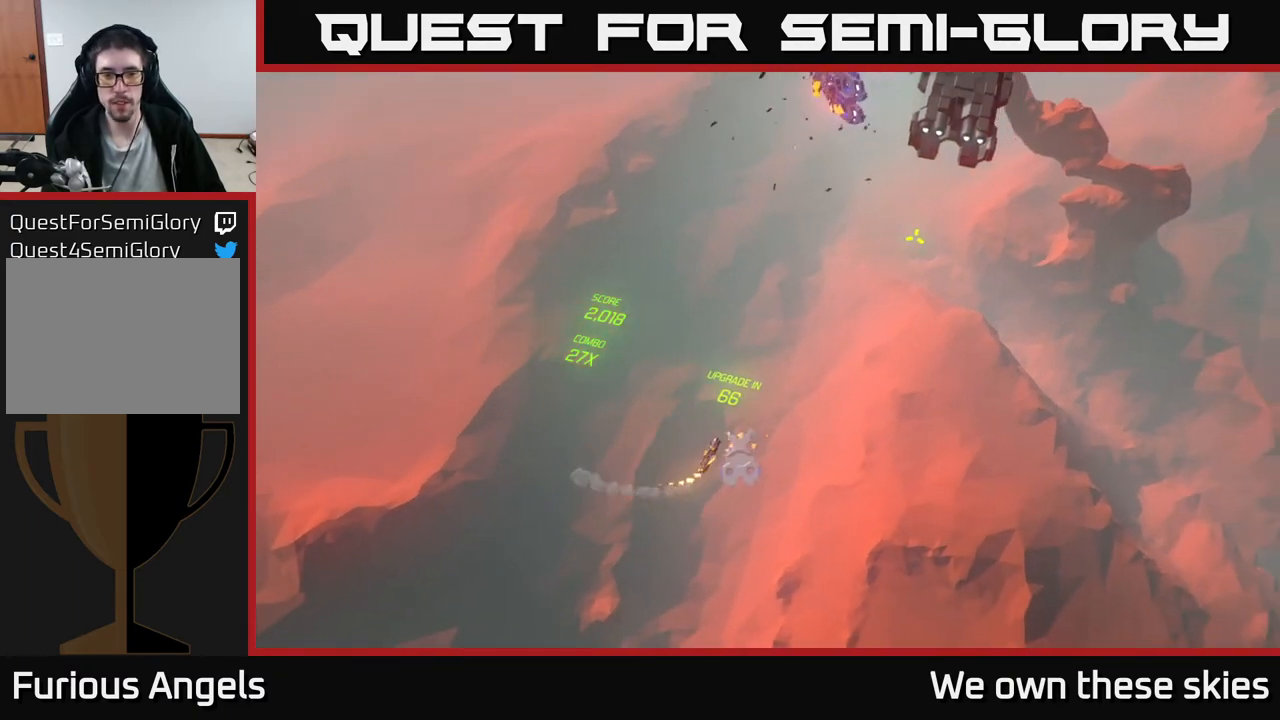
{"buttons": [], "left_stick": "up-right", "events": [[433, "left_stick", "up-right"]]}
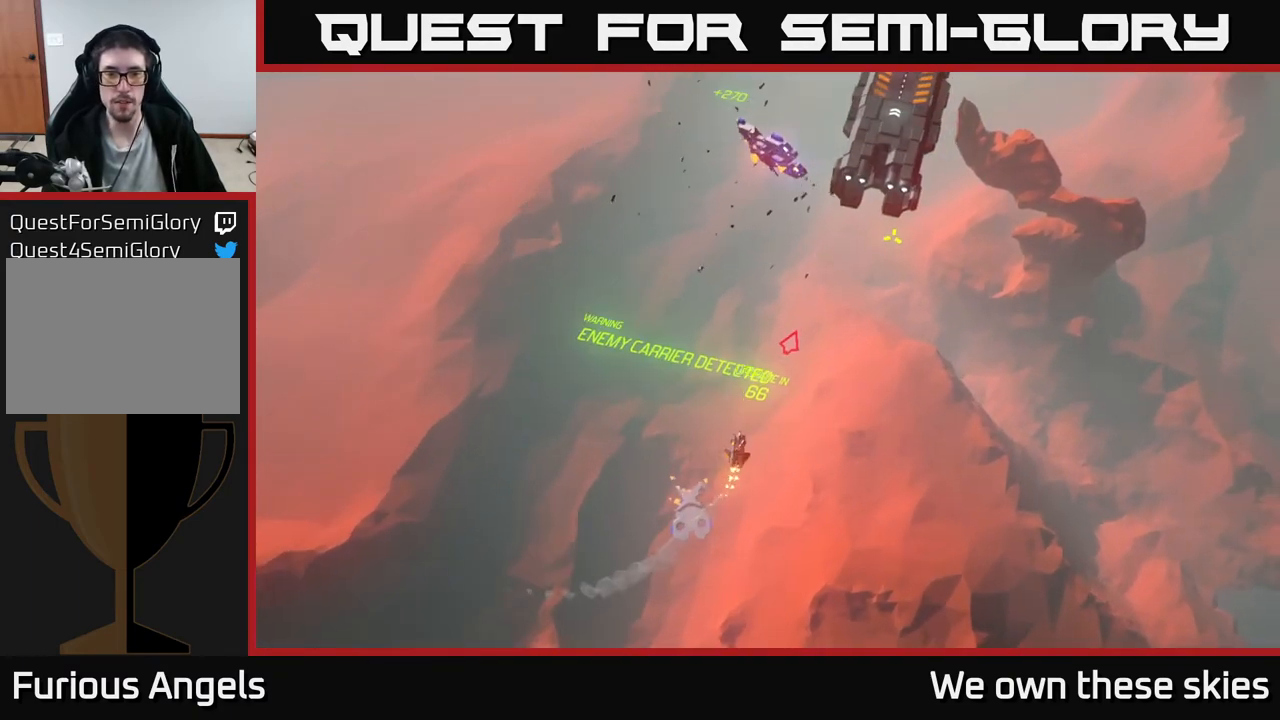
{"buttons": [], "left_stick": "up-right", "events": []}
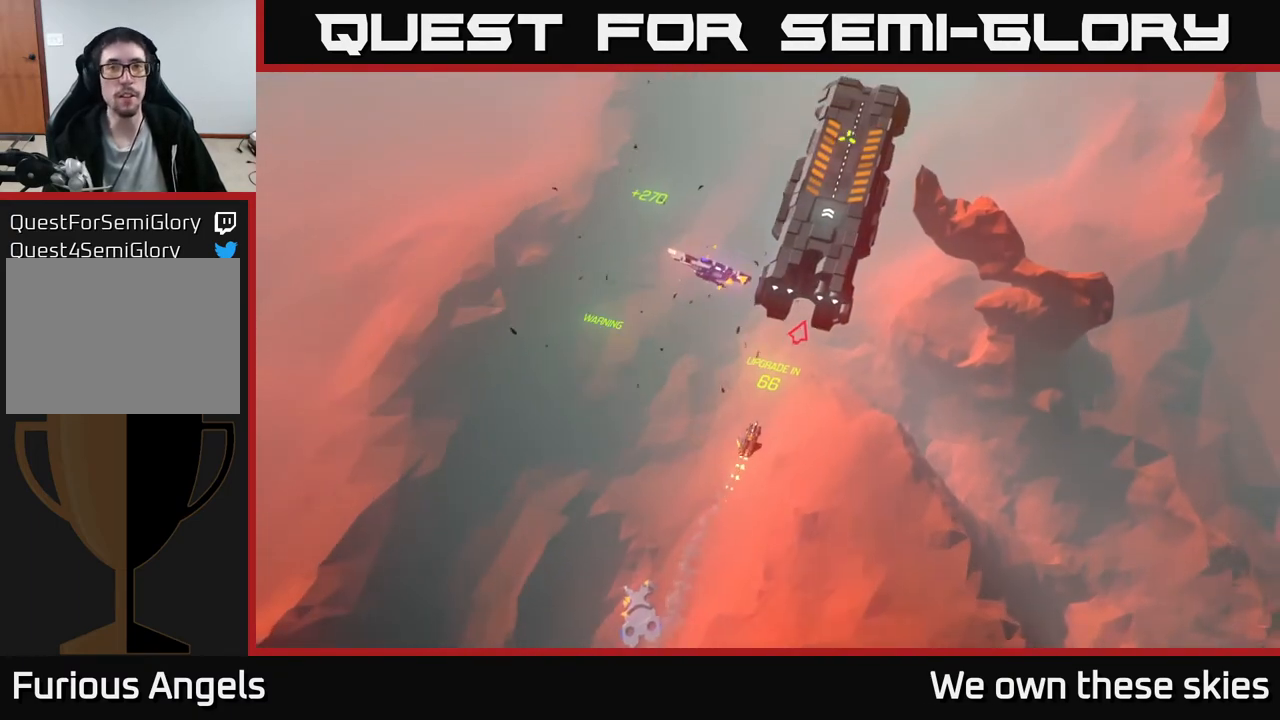
{"buttons": [], "left_stick": "center", "events": [[200, "left_stick", "up"], [383, "left_stick", "center"]]}
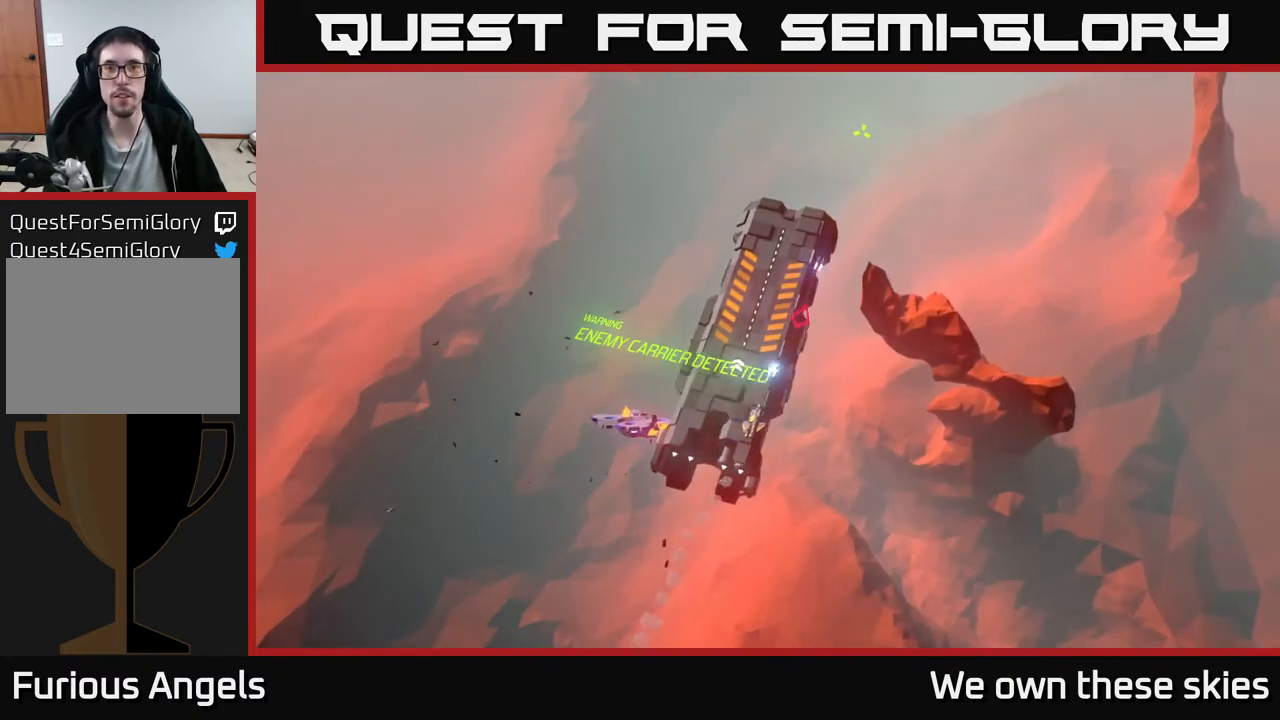
{"buttons": [], "left_stick": "down", "events": [[467, "left_stick", "down"]]}